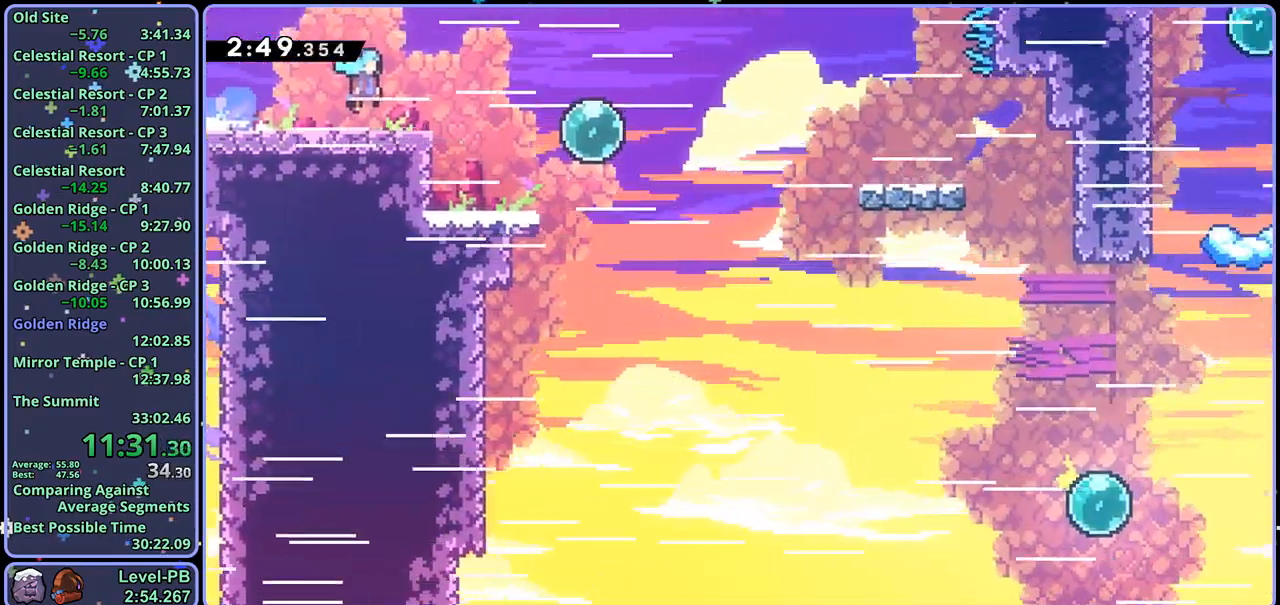
Gameplay with a controller (PlayStation layout); each line is a JSON object with the inputs held at the frame after it. "events" lists button and stick changes between this image and that frame as [ms after this image, input, new state], when the widget could be followed in between.
{"buttons": [], "left_stick": "right", "right_stick": "center", "events": [[417, "R1", "down"], [500, "R1", "up"]]}
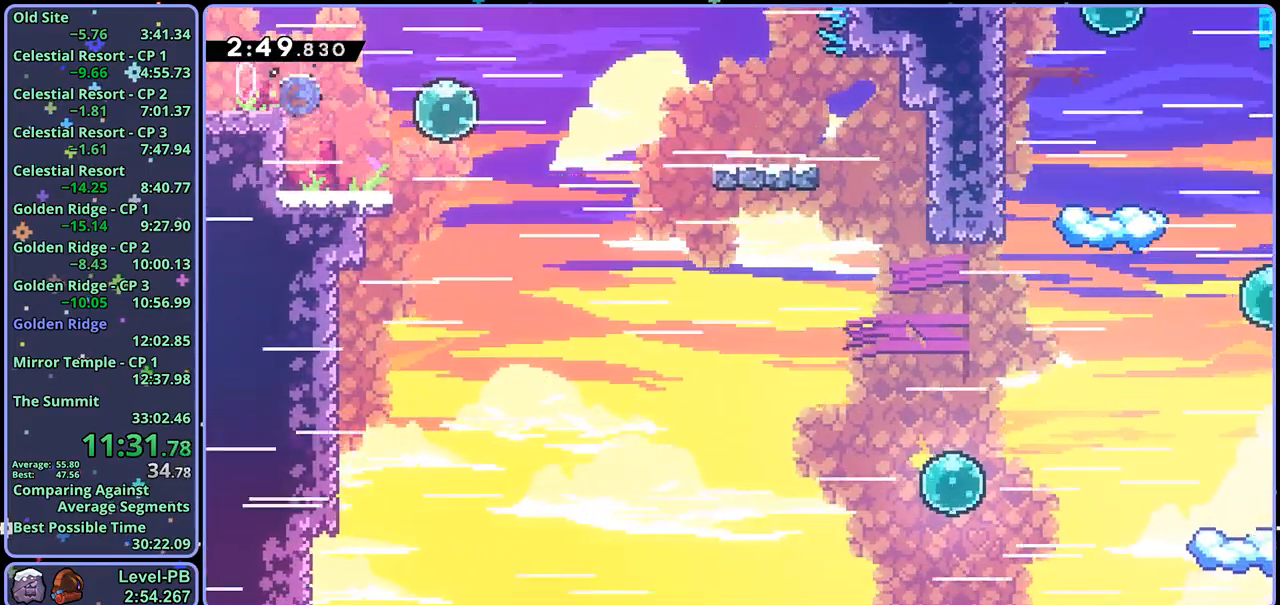
{"buttons": [], "left_stick": "right", "right_stick": "center", "events": [[150, "R1", "down"], [217, "R1", "up"], [350, "R1", "down"], [433, "R1", "up"]]}
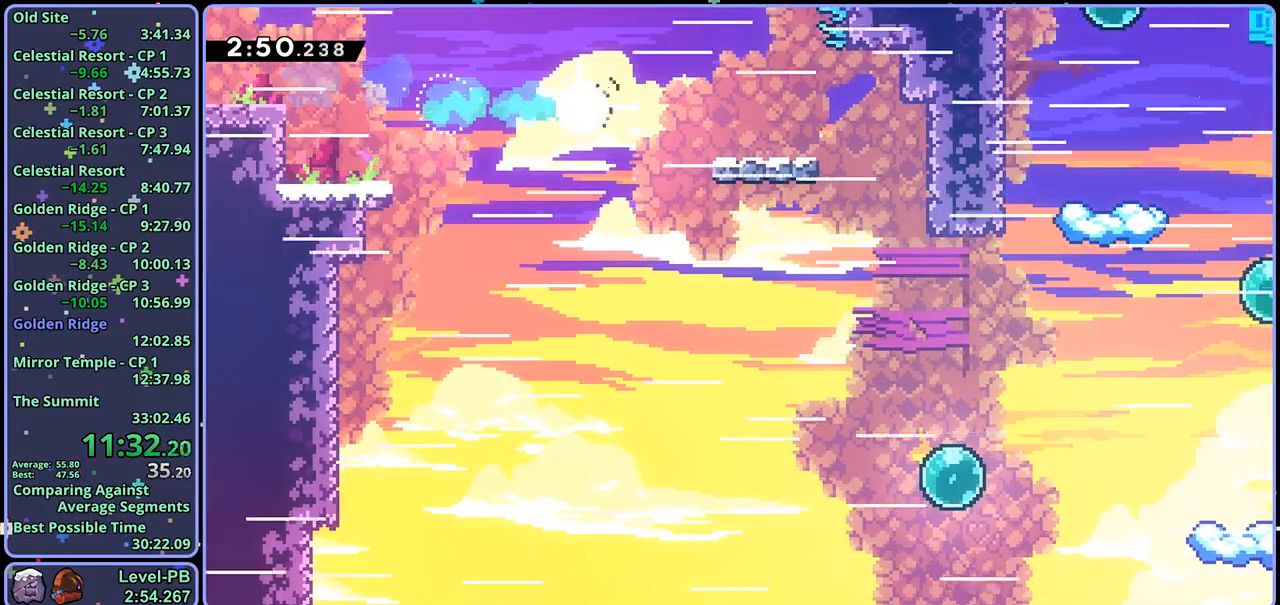
{"buttons": ["R1"], "left_stick": "down-right", "right_stick": "center", "events": [[283, "CROSS", "down"], [283, "left_stick", "down-right"], [433, "CROSS", "up"], [450, "R1", "down"]]}
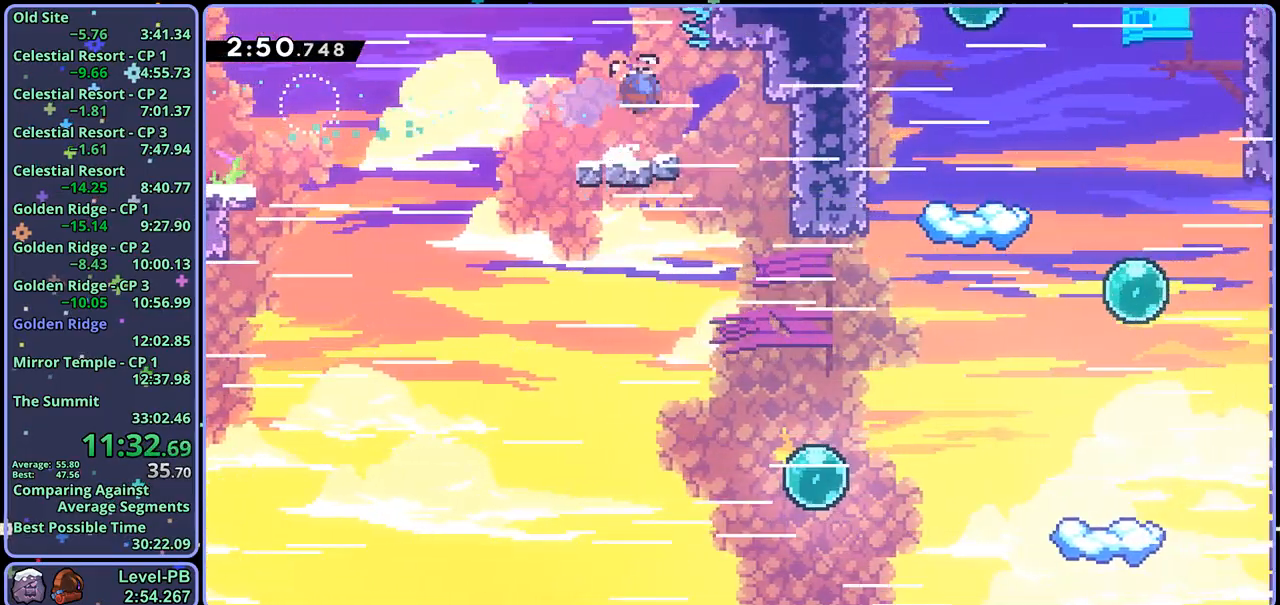
{"buttons": [], "left_stick": "down-right", "right_stick": "center", "events": [[83, "R1", "up"]]}
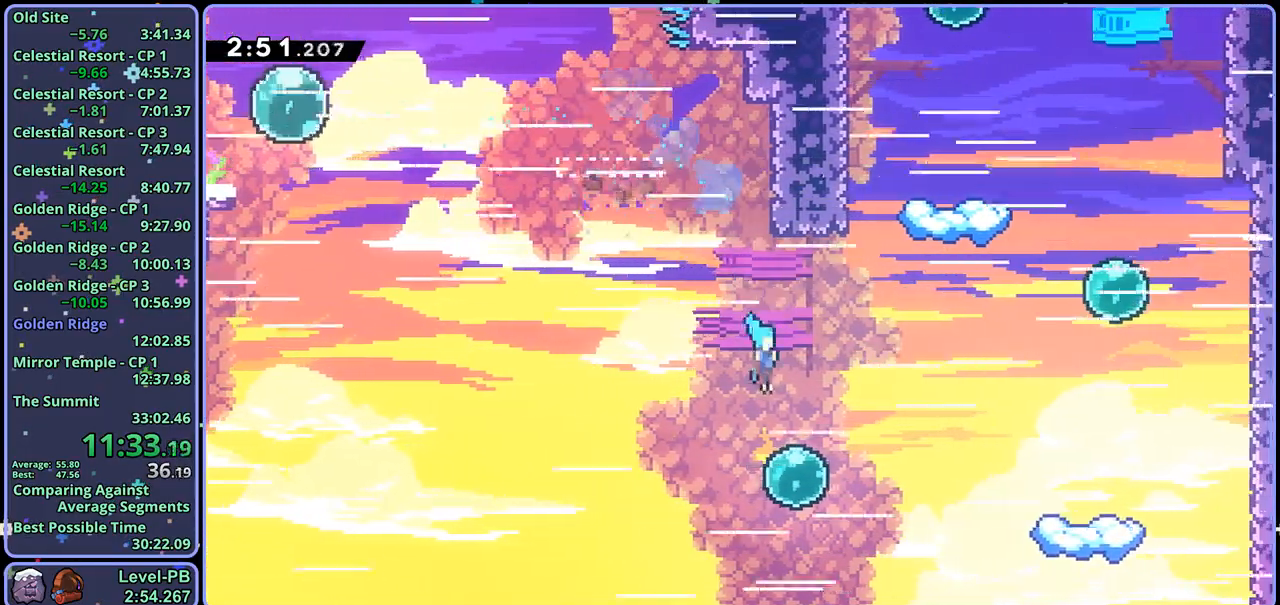
{"buttons": ["R1"], "left_stick": "up", "right_stick": "center", "events": [[83, "R1", "down"], [83, "left_stick", "up-right"], [200, "R1", "up"], [300, "left_stick", "up"], [400, "R1", "down"]]}
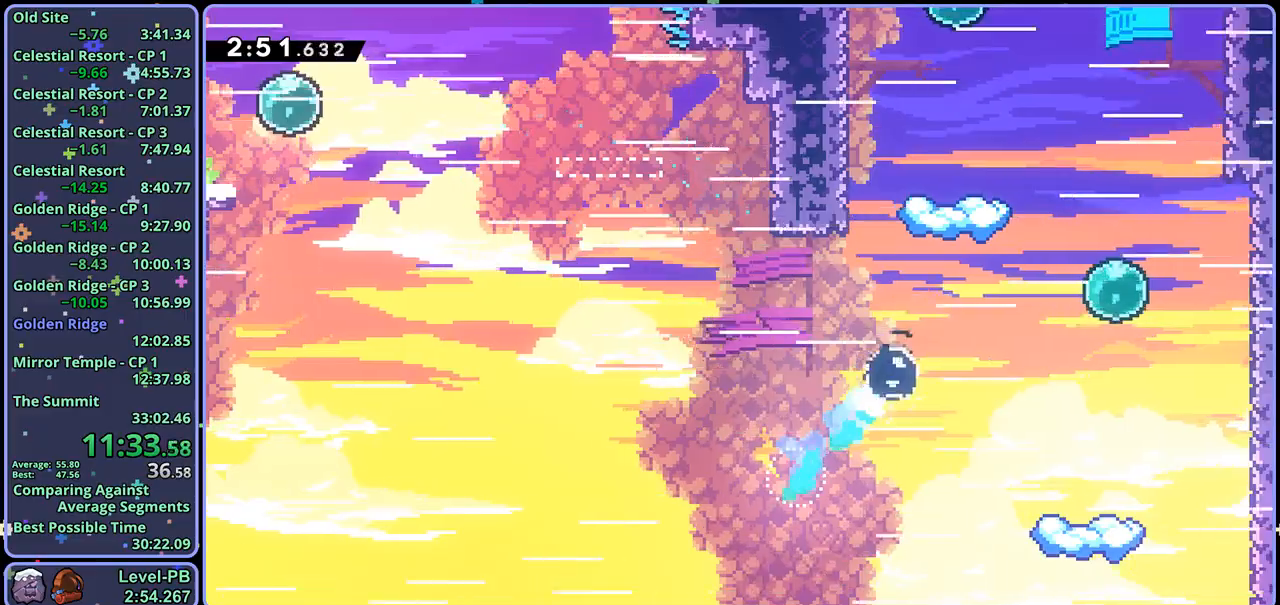
{"buttons": ["R1"], "left_stick": "up-right", "right_stick": "center", "events": [[183, "CROSS", "down"], [233, "left_stick", "up-right"], [283, "R1", "up"], [483, "CROSS", "up"], [500, "R1", "down"]]}
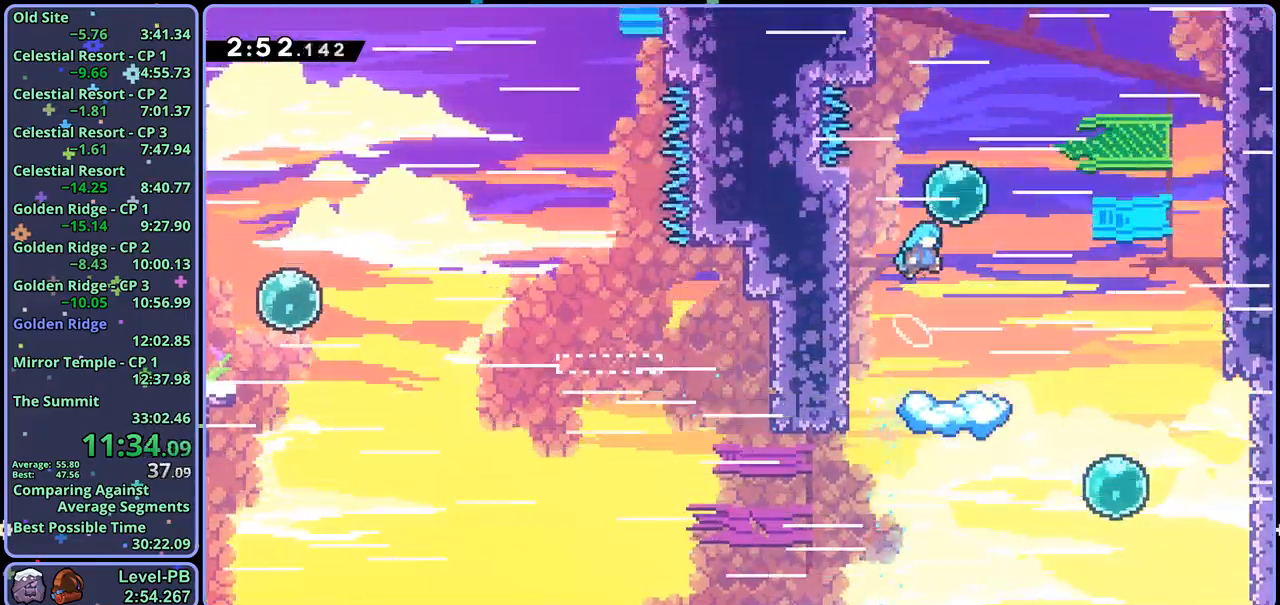
{"buttons": ["R1"], "left_stick": "up", "right_stick": "center", "events": [[33, "left_stick", "up"], [117, "R1", "up"], [417, "R1", "down"]]}
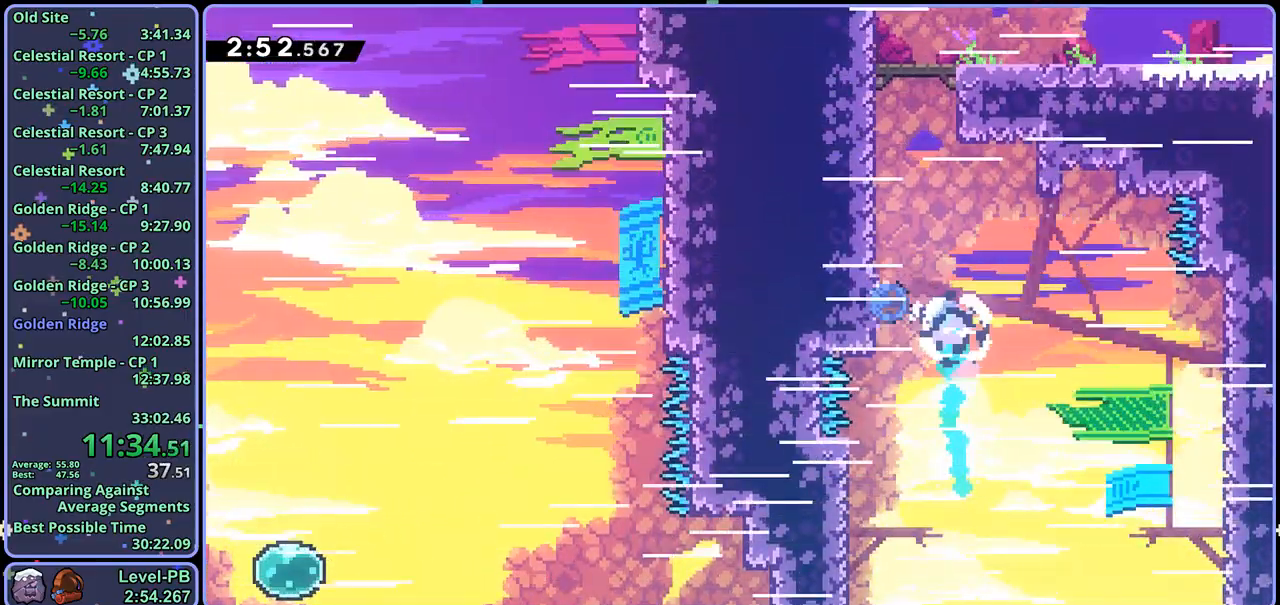
{"buttons": [], "left_stick": "down-right", "right_stick": "center", "events": [[100, "CROSS", "down"], [150, "left_stick", "up-right"], [267, "R1", "up"], [333, "CROSS", "up"], [383, "left_stick", "down-right"]]}
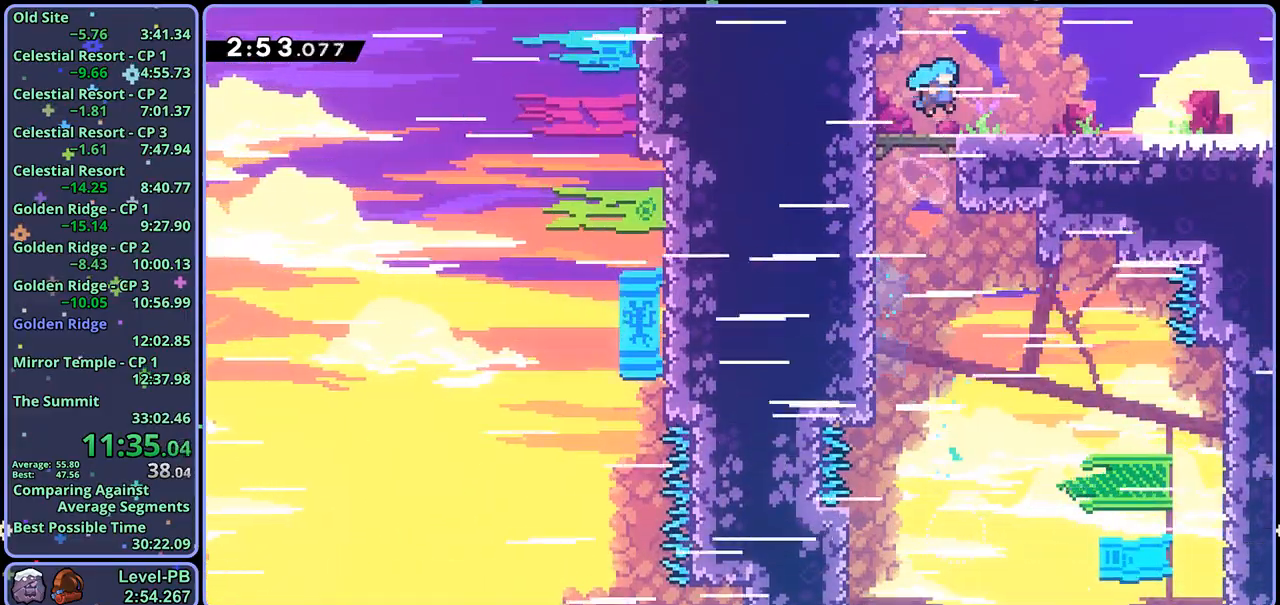
{"buttons": [], "left_stick": "down-right", "right_stick": "center", "events": [[100, "R1", "down"], [267, "CROSS", "down"], [333, "CROSS", "up"], [383, "R1", "up"]]}
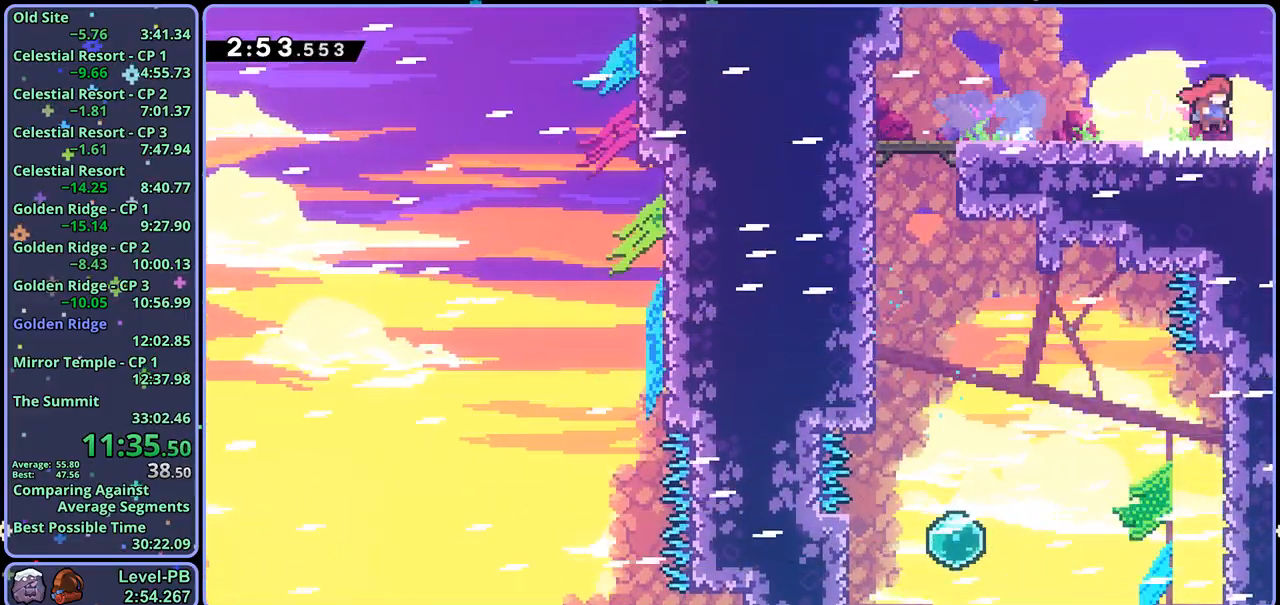
{"buttons": [], "left_stick": "down-right", "right_stick": "center", "events": [[83, "left_stick", "center"], [300, "left_stick", "down-right"]]}
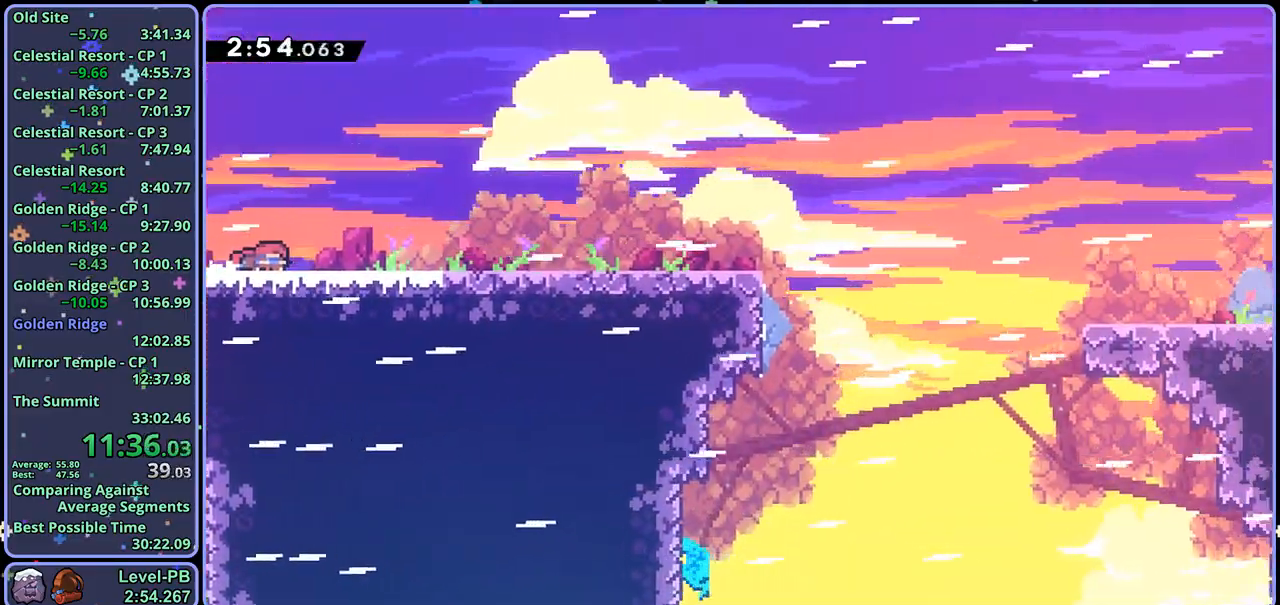
{"buttons": [], "left_stick": "down-right", "right_stick": "center", "events": [[183, "R1", "down"], [267, "CROSS", "down"], [333, "CROSS", "up"], [350, "R1", "up"]]}
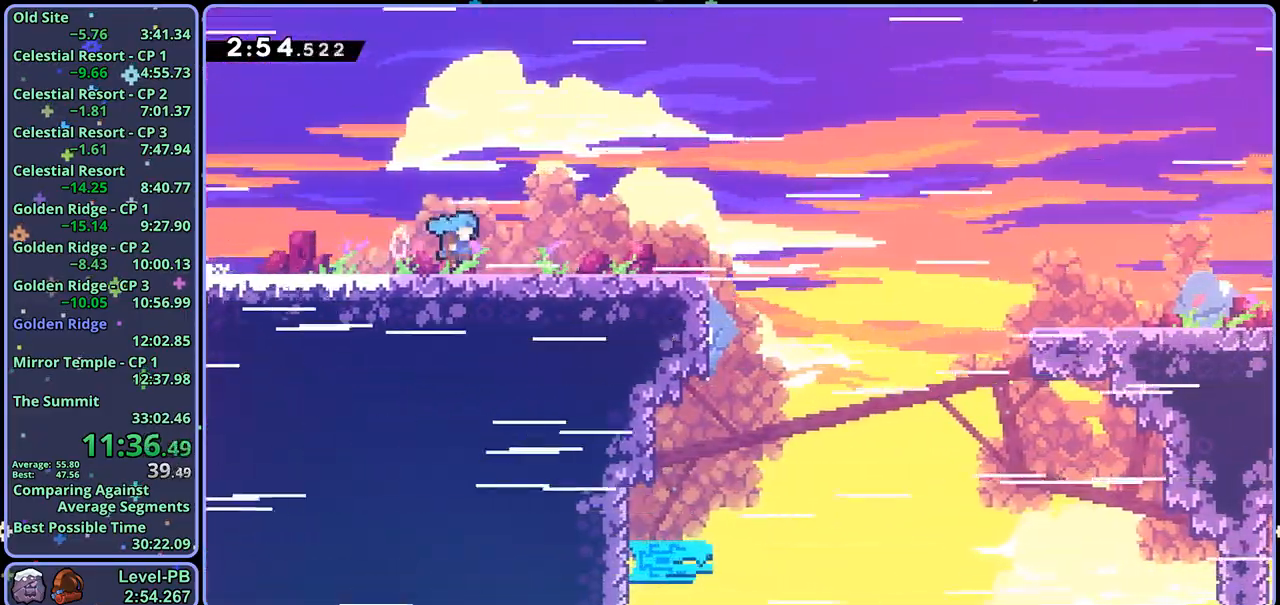
{"buttons": [], "left_stick": "down-right", "right_stick": "center", "events": [[17, "CROSS", "down"], [150, "CROSS", "up"]]}
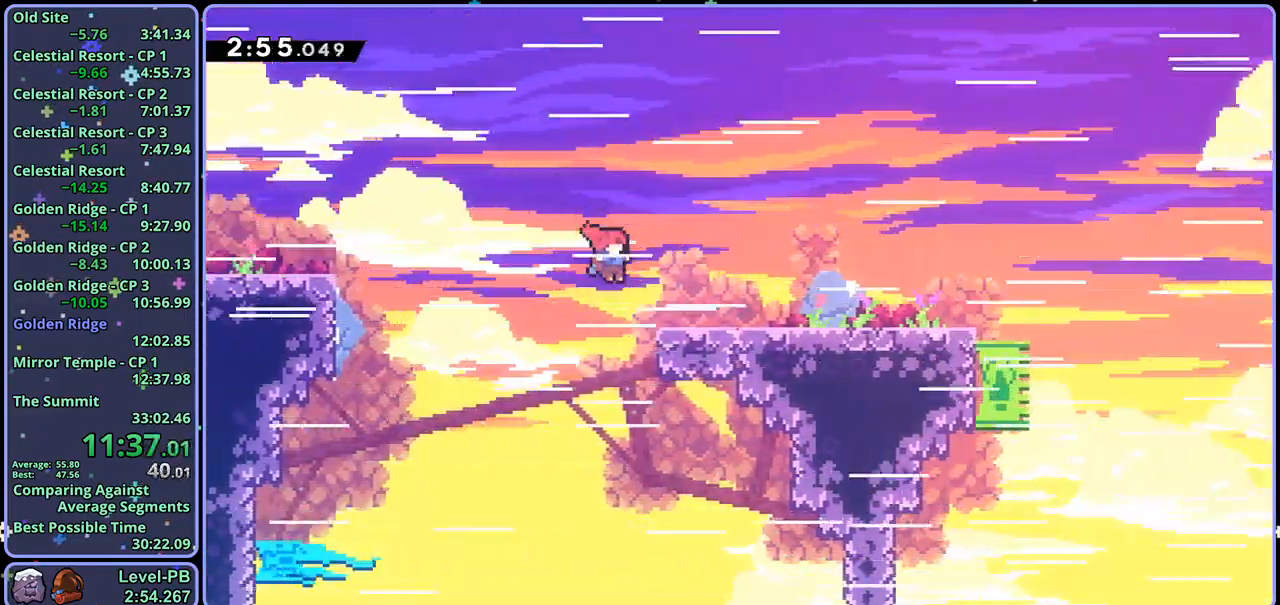
{"buttons": ["CROSS"], "left_stick": "right", "right_stick": "center", "events": [[17, "R1", "down"], [117, "CROSS", "down"], [167, "CROSS", "up"], [200, "R1", "up"], [333, "left_stick", "right"], [350, "CROSS", "down"]]}
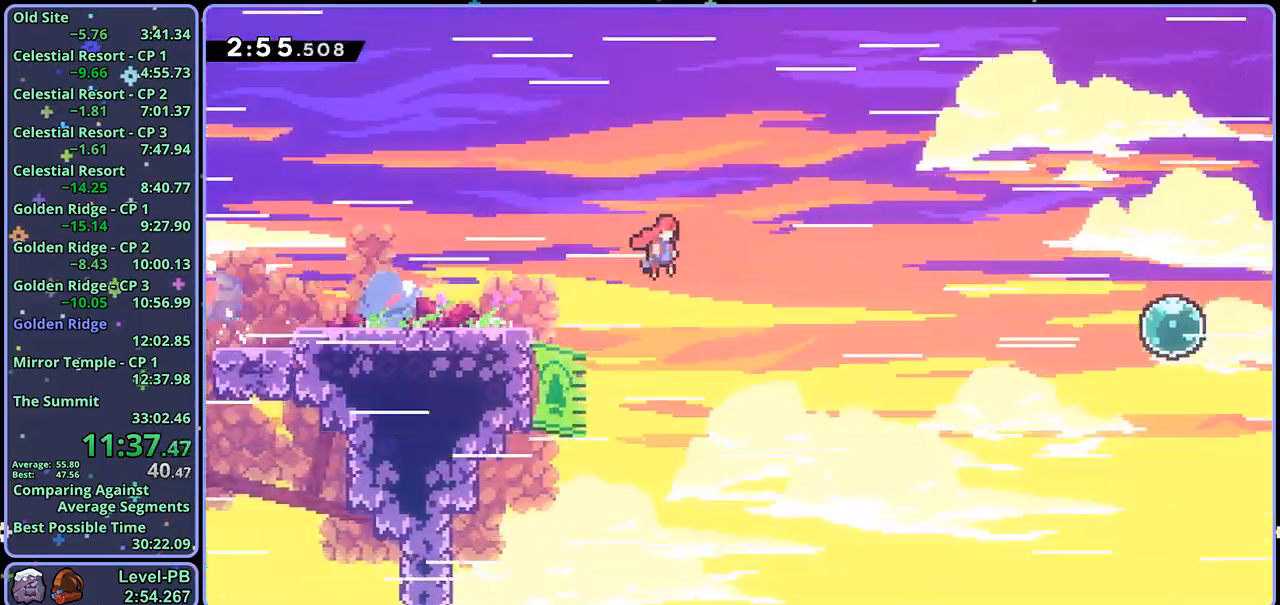
{"buttons": ["R1"], "left_stick": "right", "right_stick": "center", "events": [[233, "CROSS", "up"], [500, "R1", "down"]]}
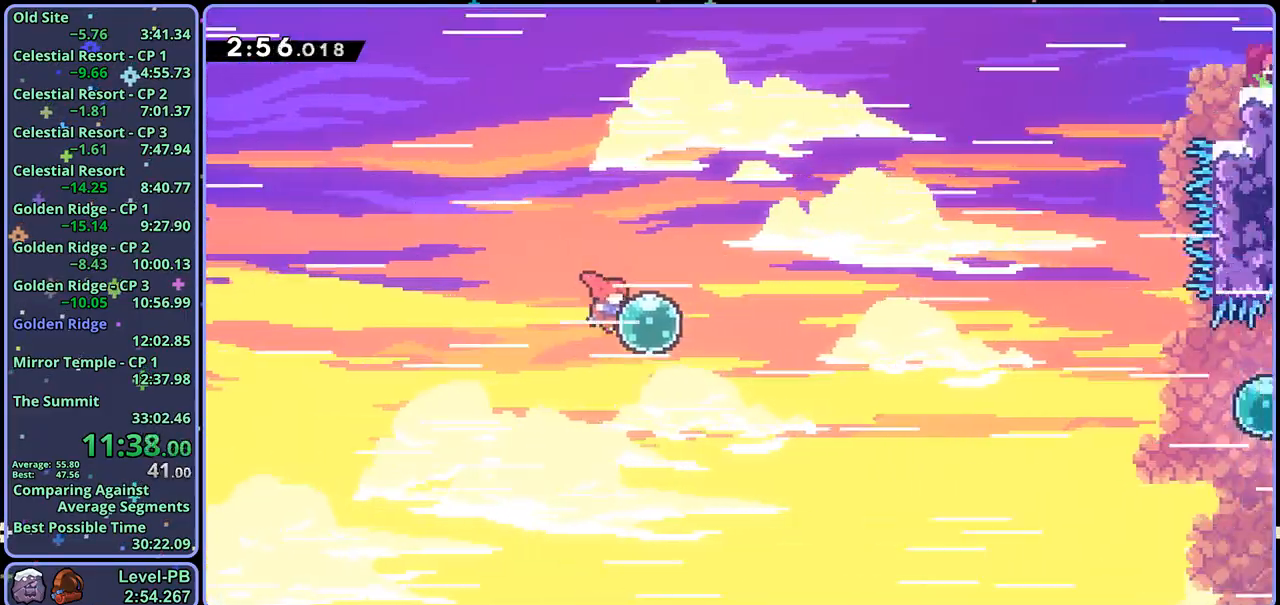
{"buttons": ["R1"], "left_stick": "right", "right_stick": "center", "events": [[83, "R1", "up"], [450, "R1", "down"]]}
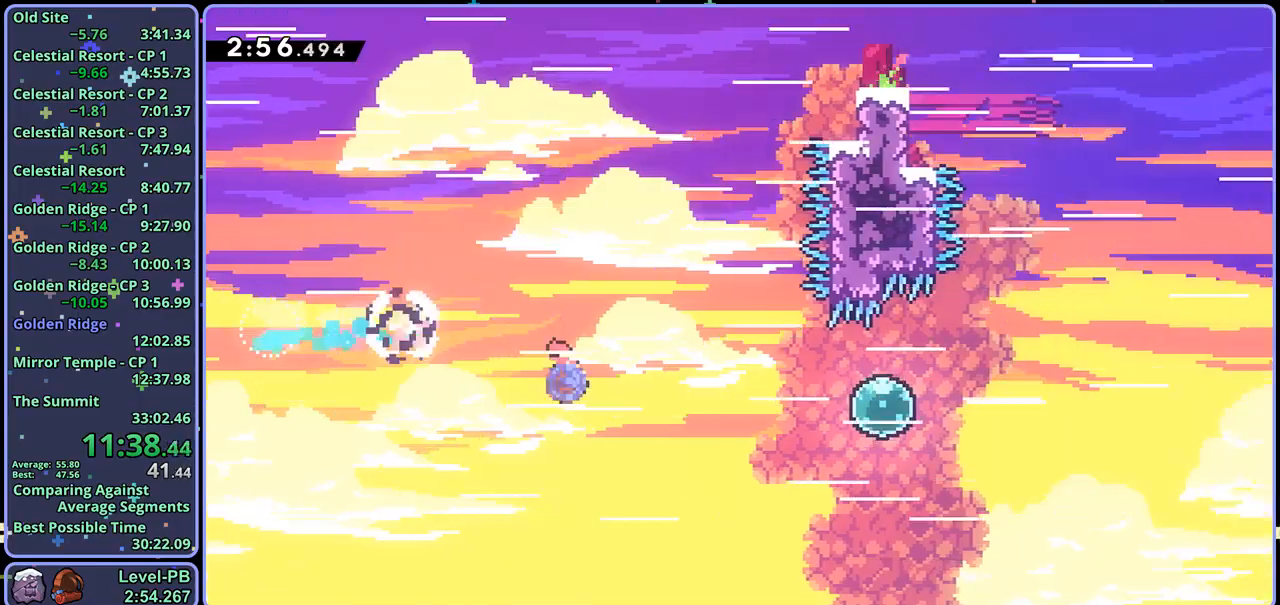
{"buttons": ["R1"], "left_stick": "up-right", "right_stick": "center", "events": [[50, "R1", "up"], [267, "left_stick", "up-right"], [417, "R1", "down"]]}
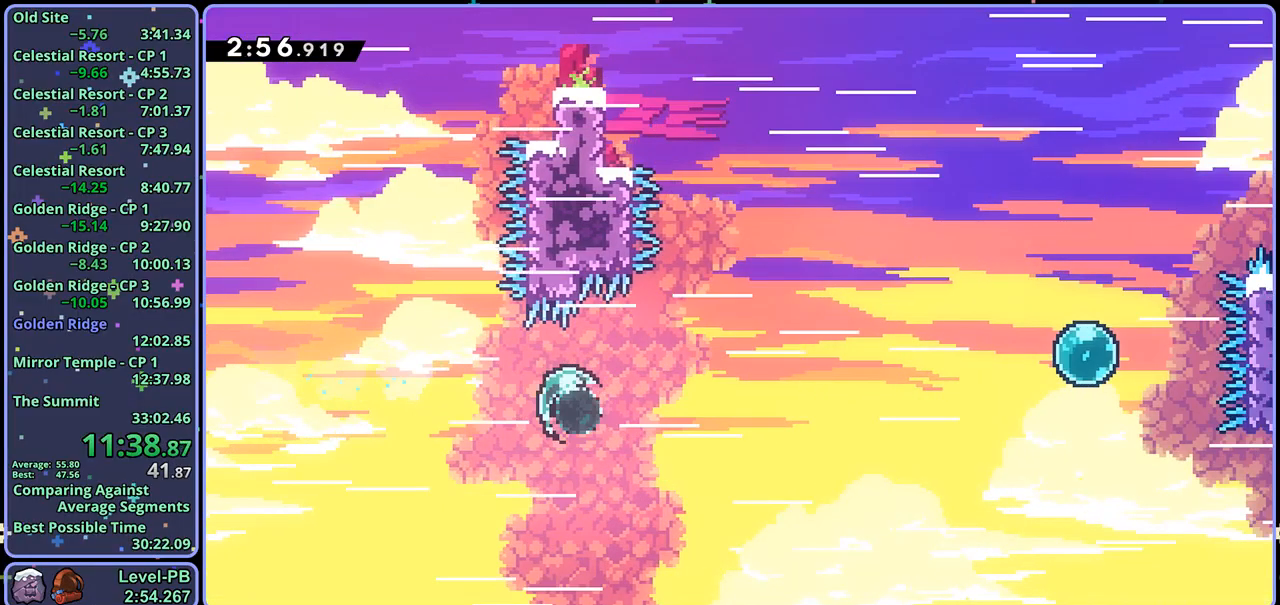
{"buttons": [], "left_stick": "right", "right_stick": "center", "events": [[17, "R1", "up"], [100, "left_stick", "right"], [350, "R1", "down"], [467, "R1", "up"]]}
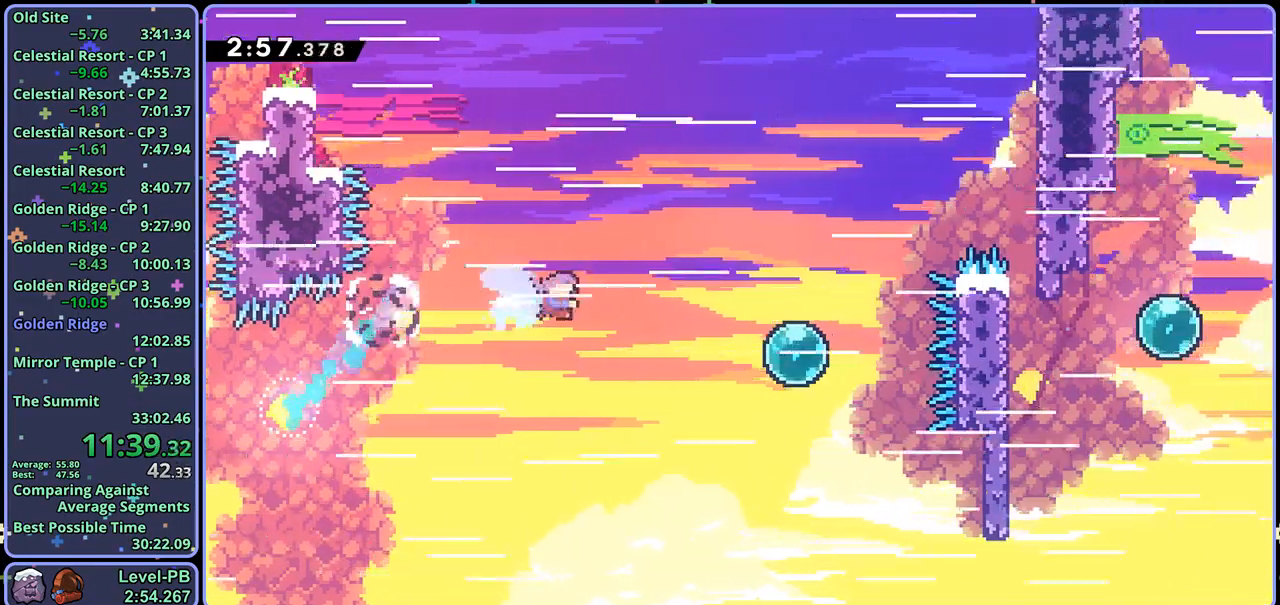
{"buttons": [], "left_stick": "up-right", "right_stick": "center", "events": [[233, "left_stick", "up"], [267, "R1", "down"], [383, "R1", "up"], [450, "left_stick", "up-right"]]}
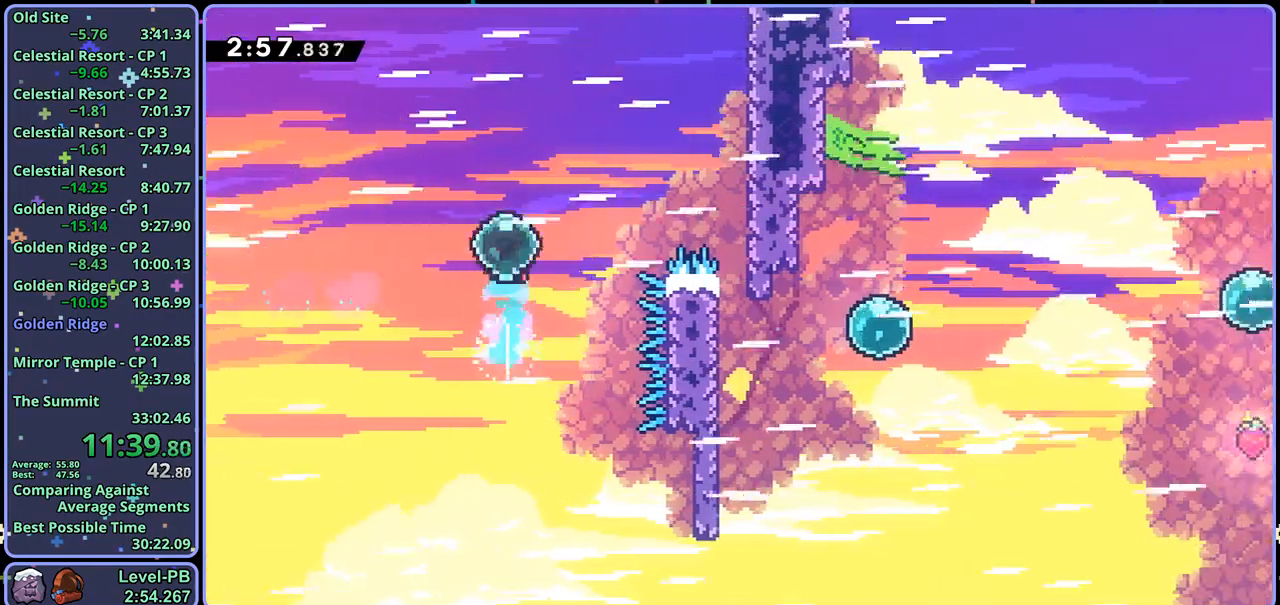
{"buttons": [], "left_stick": "down", "right_stick": "center", "events": [[33, "R1", "down"], [167, "left_stick", "right"], [183, "R1", "up"], [450, "left_stick", "down"]]}
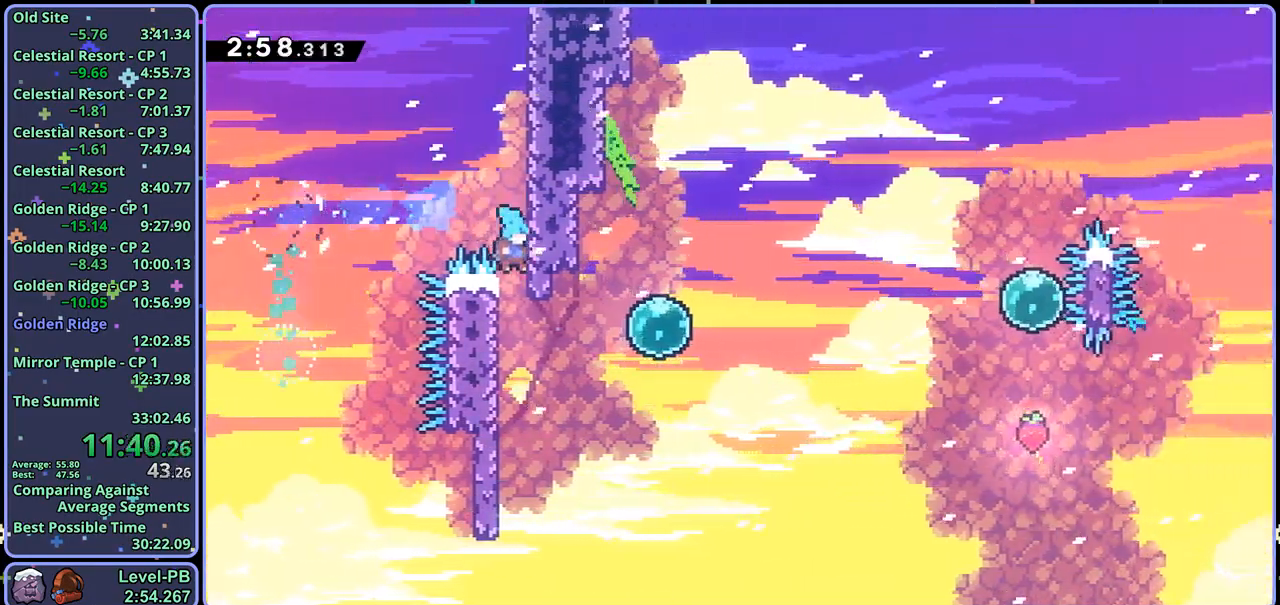
{"buttons": [], "left_stick": "right", "right_stick": "center", "events": [[167, "CROSS", "down"], [183, "left_stick", "right"], [250, "CROSS", "up"], [400, "R1", "down"], [500, "R1", "up"]]}
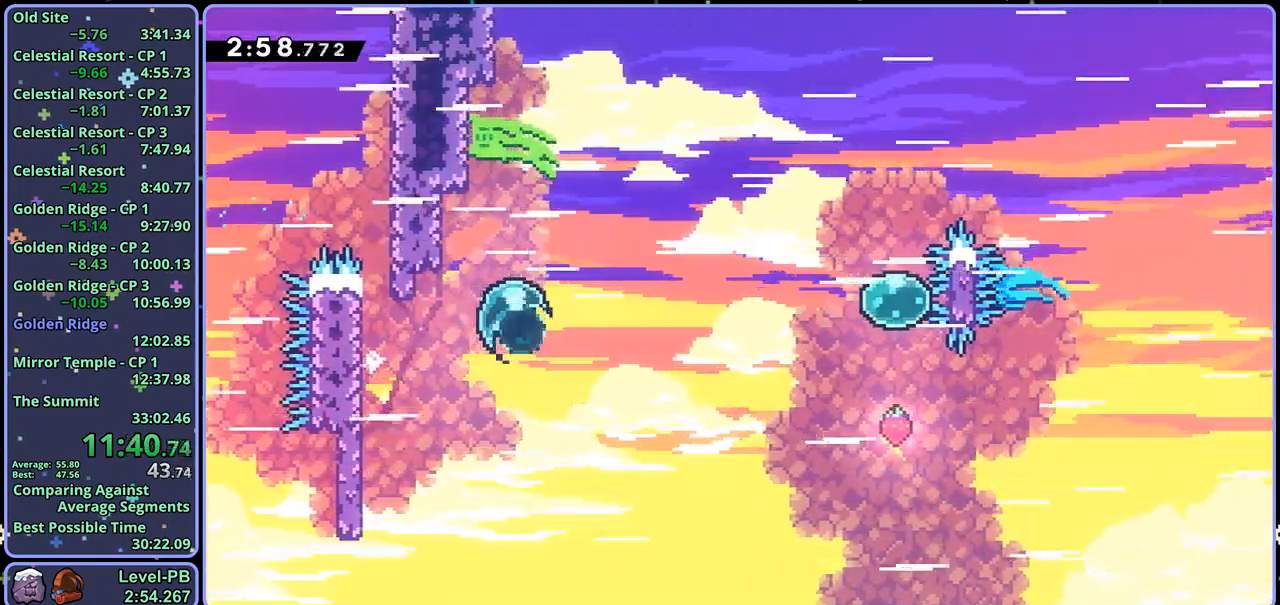
{"buttons": ["R1"], "left_stick": "up", "right_stick": "center", "events": [[150, "R1", "down"], [250, "R1", "up"], [417, "left_stick", "up"], [467, "R1", "down"]]}
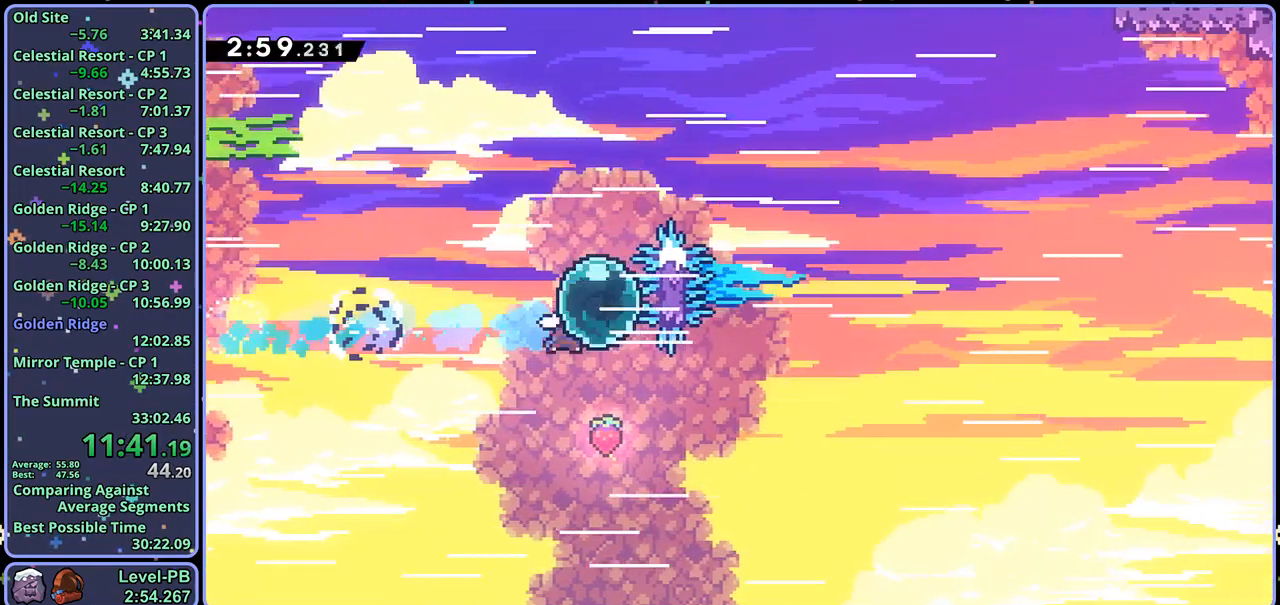
{"buttons": [], "left_stick": "up-right", "right_stick": "center", "events": [[67, "R1", "up"], [100, "left_stick", "up-right"]]}
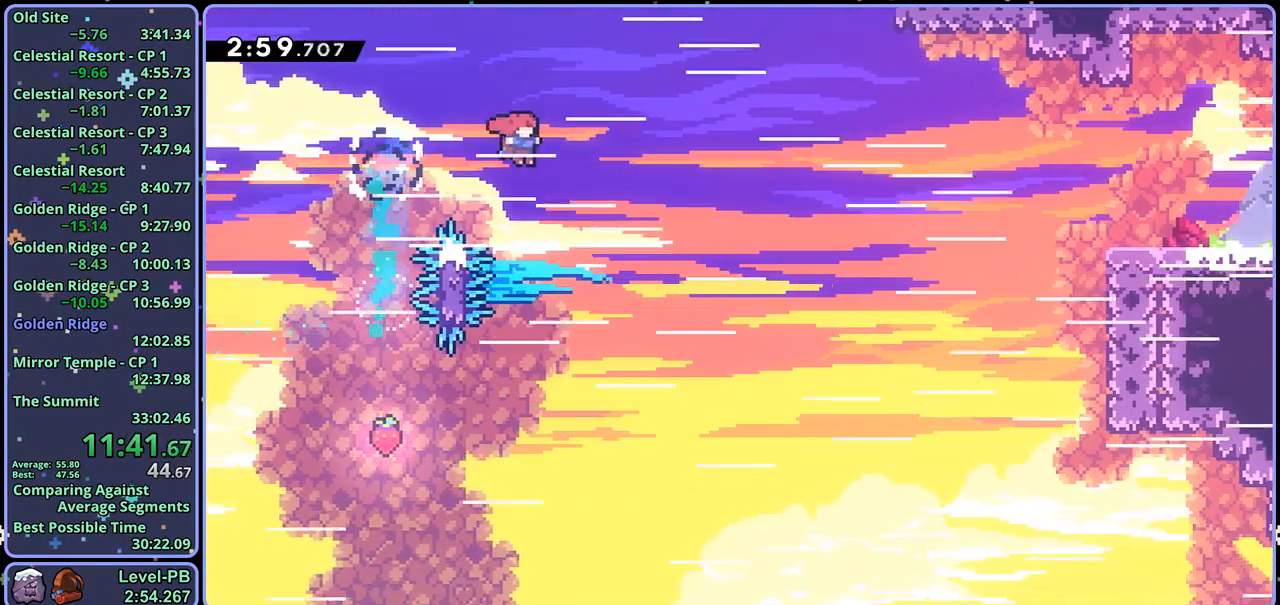
{"buttons": [], "left_stick": "up-right", "right_stick": "center", "events": [[300, "R1", "down"], [383, "R1", "up"]]}
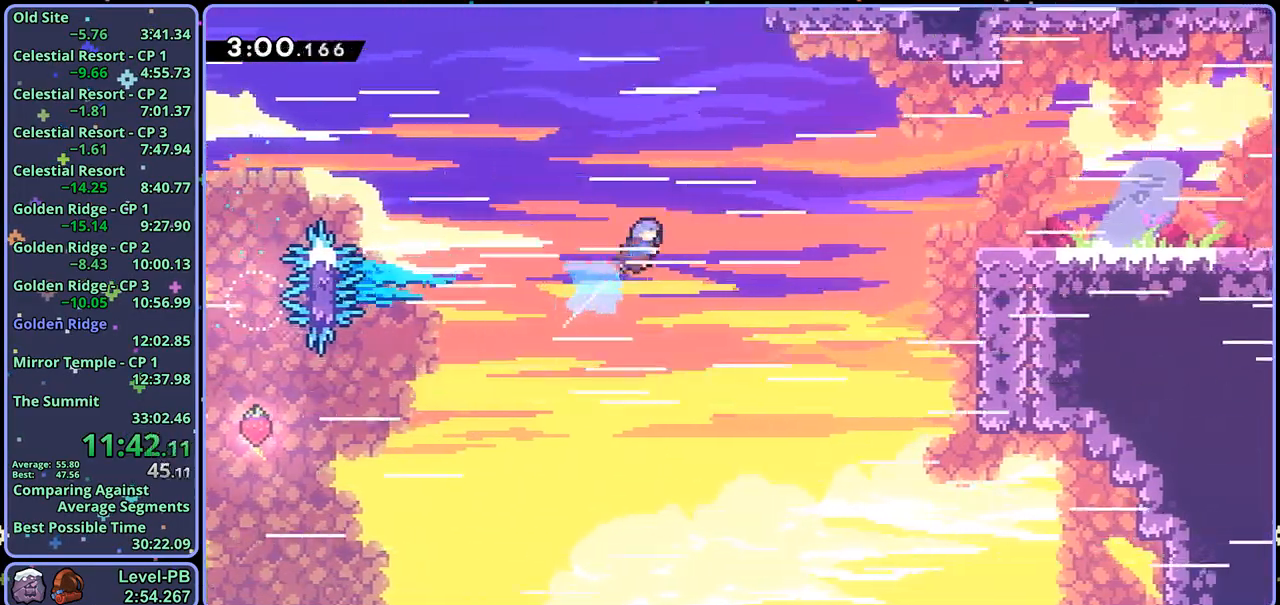
{"buttons": ["CROSS", "L1"], "left_stick": "up-right", "right_stick": "center", "events": [[450, "L1", "down"], [483, "CROSS", "down"]]}
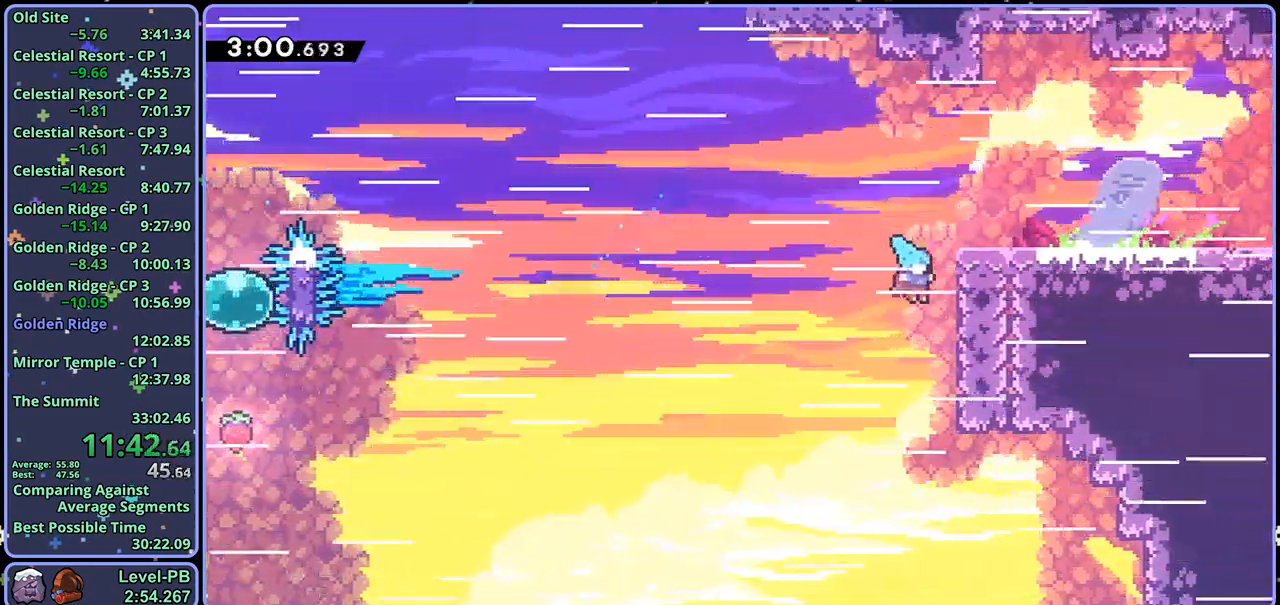
{"buttons": ["R1"], "left_stick": "down-right", "right_stick": "center", "events": [[233, "CROSS", "up"], [350, "L1", "up"], [383, "left_stick", "down-right"], [417, "R1", "down"]]}
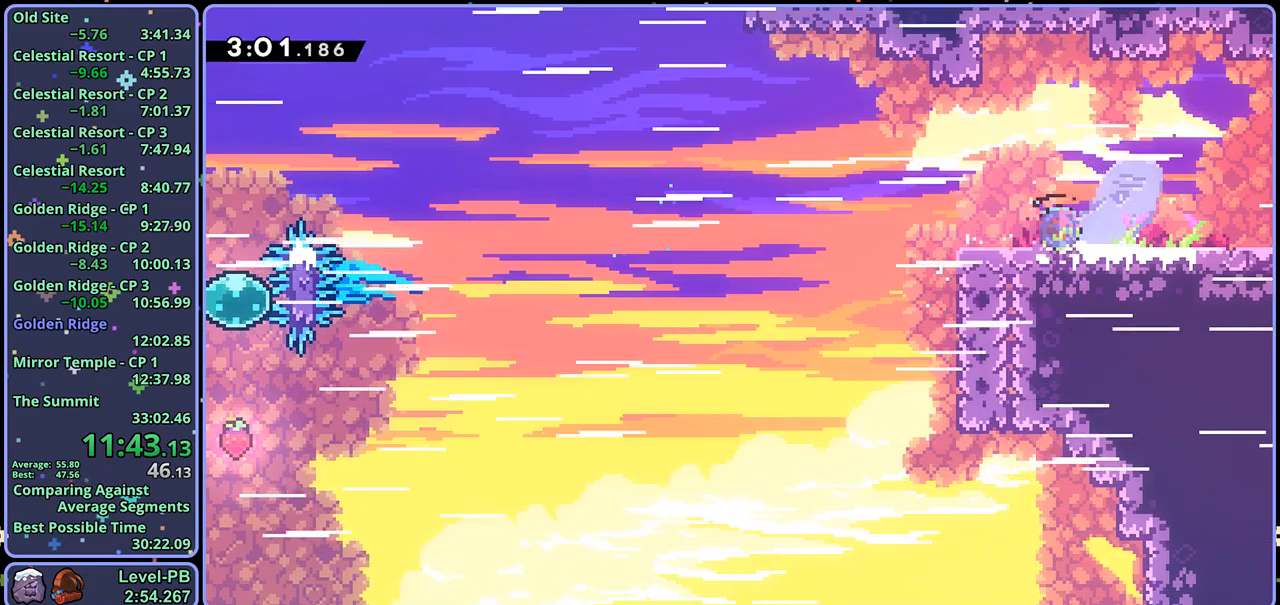
{"buttons": [], "left_stick": "center", "right_stick": "center", "events": [[33, "CROSS", "down"], [100, "CROSS", "up"], [117, "R1", "up"], [367, "left_stick", "center"]]}
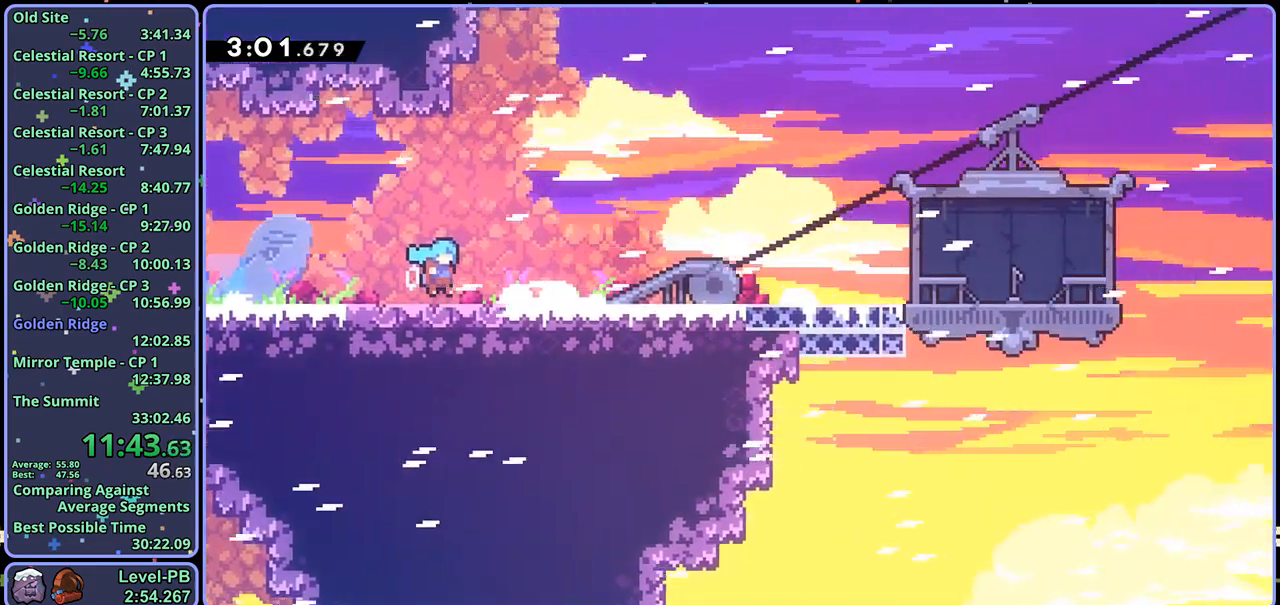
{"buttons": ["R1"], "left_stick": "down-right", "right_stick": "center", "events": [[33, "left_stick", "down-right"], [400, "R1", "down"]]}
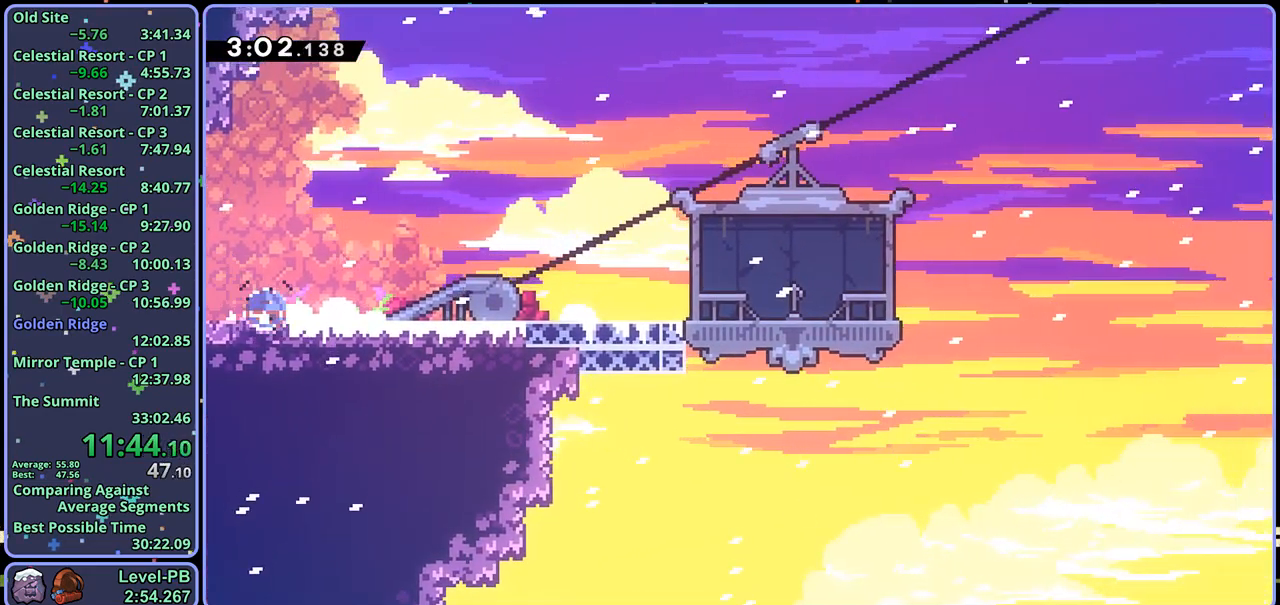
{"buttons": ["R2", "DPAD_DOWN"], "left_stick": "center", "right_stick": "center", "events": [[67, "CROSS", "down"], [200, "R1", "up"], [250, "CROSS", "up"], [400, "left_stick", "center"], [450, "R2", "down"], [500, "DPAD_DOWN", "down"]]}
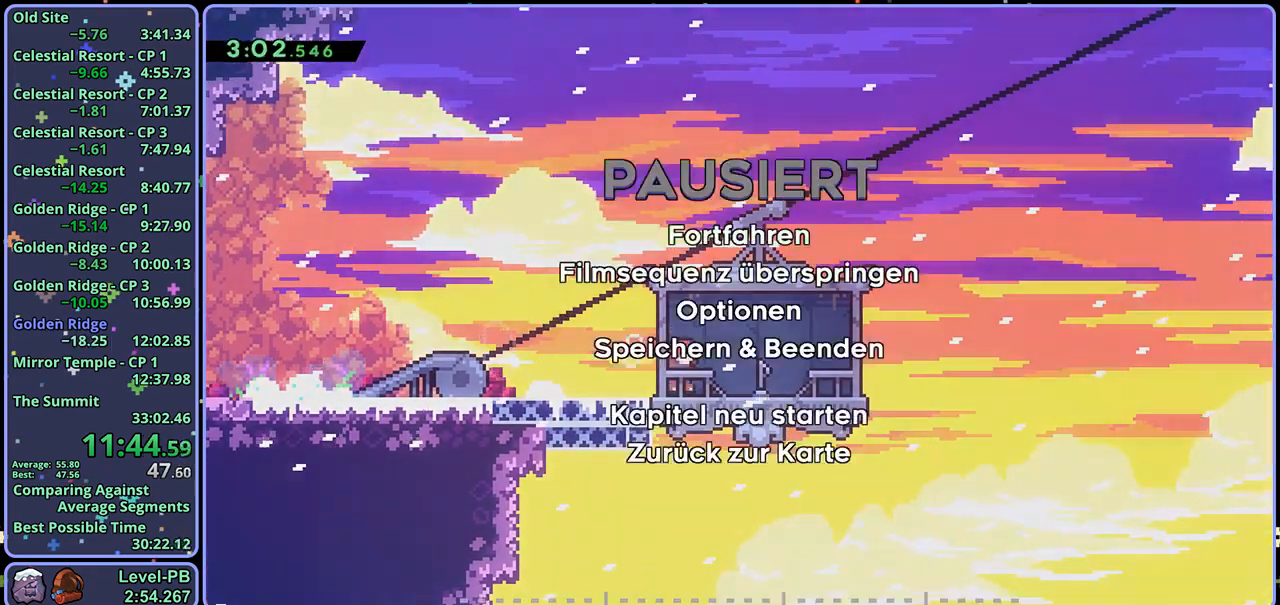
{"buttons": [], "left_stick": "center", "right_stick": "center", "events": [[33, "CROSS", "down"], [50, "DPAD_DOWN", "up"], [50, "R2", "up"], [117, "CROSS", "up"]]}